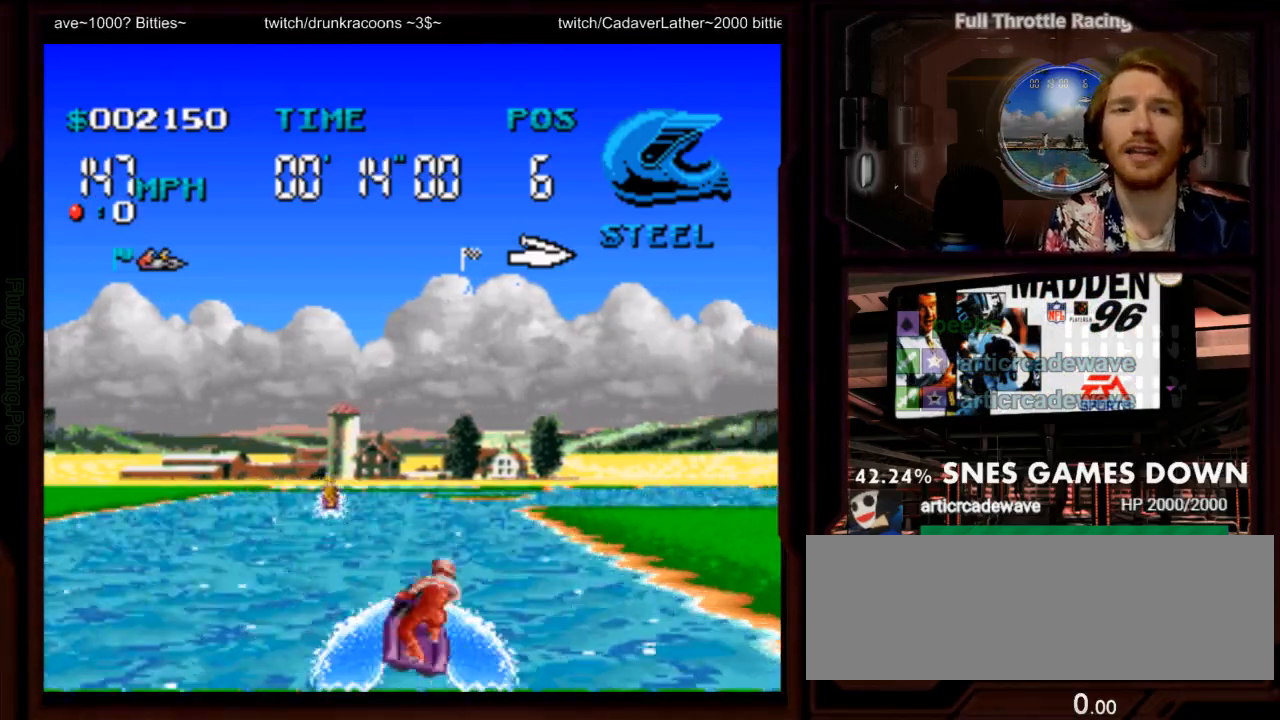
Gameplay with a controller (Nintendo layout); each line is a JSON object with the inputs held at the frame after it. "events" lists button and stick changes between this image and that frame as [ms after this image, input, new state], when the widget could be followed in between. Not read: L3 R3 SELECT START.
{"buttons": ["A"], "events": [[250, "DPAD_LEFT", "down"], [383, "DPAD_LEFT", "up"]]}
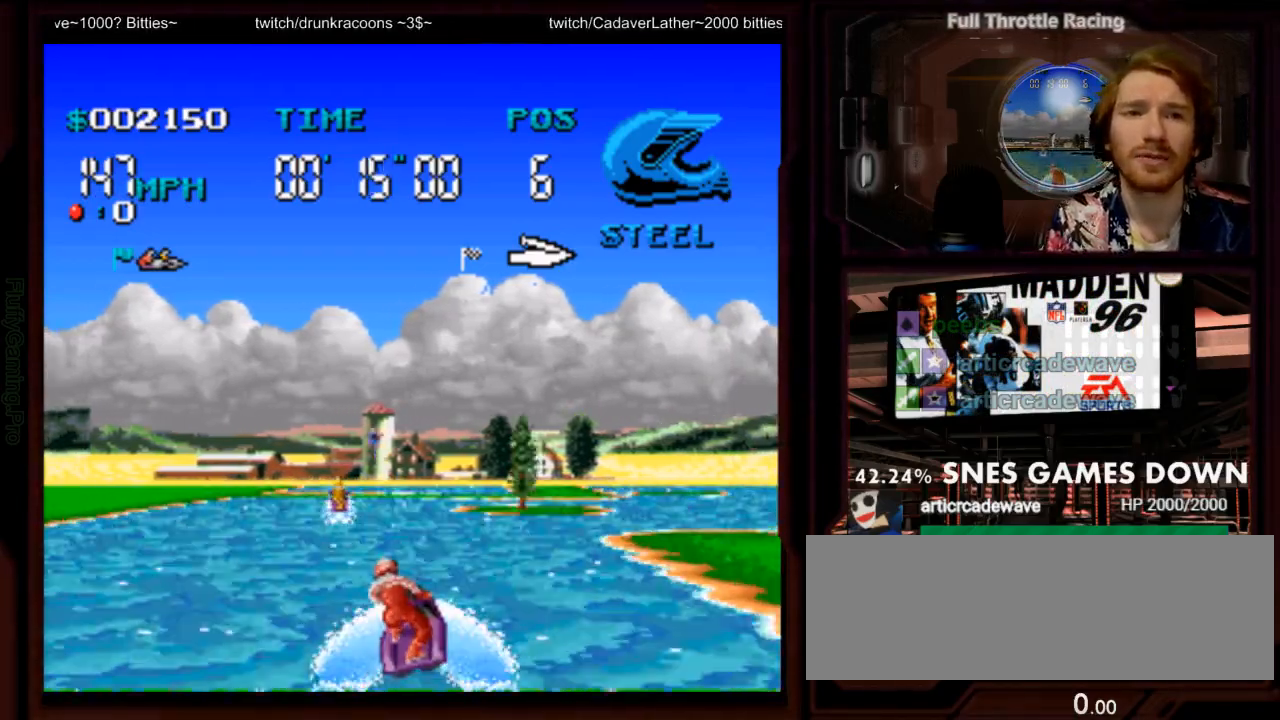
{"buttons": ["A", "DPAD_LEFT"], "events": [[350, "DPAD_LEFT", "down"]]}
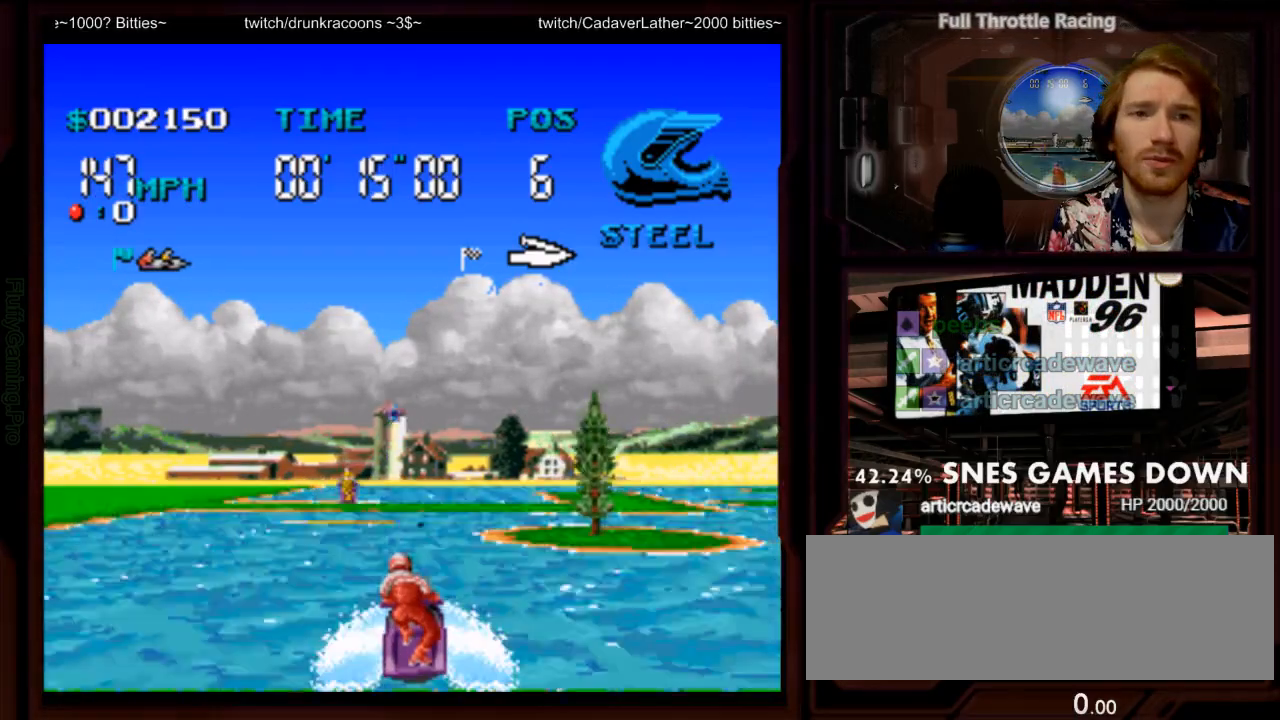
{"buttons": ["A", "DPAD_RIGHT"], "events": [[17, "DPAD_LEFT", "up"], [483, "DPAD_RIGHT", "down"]]}
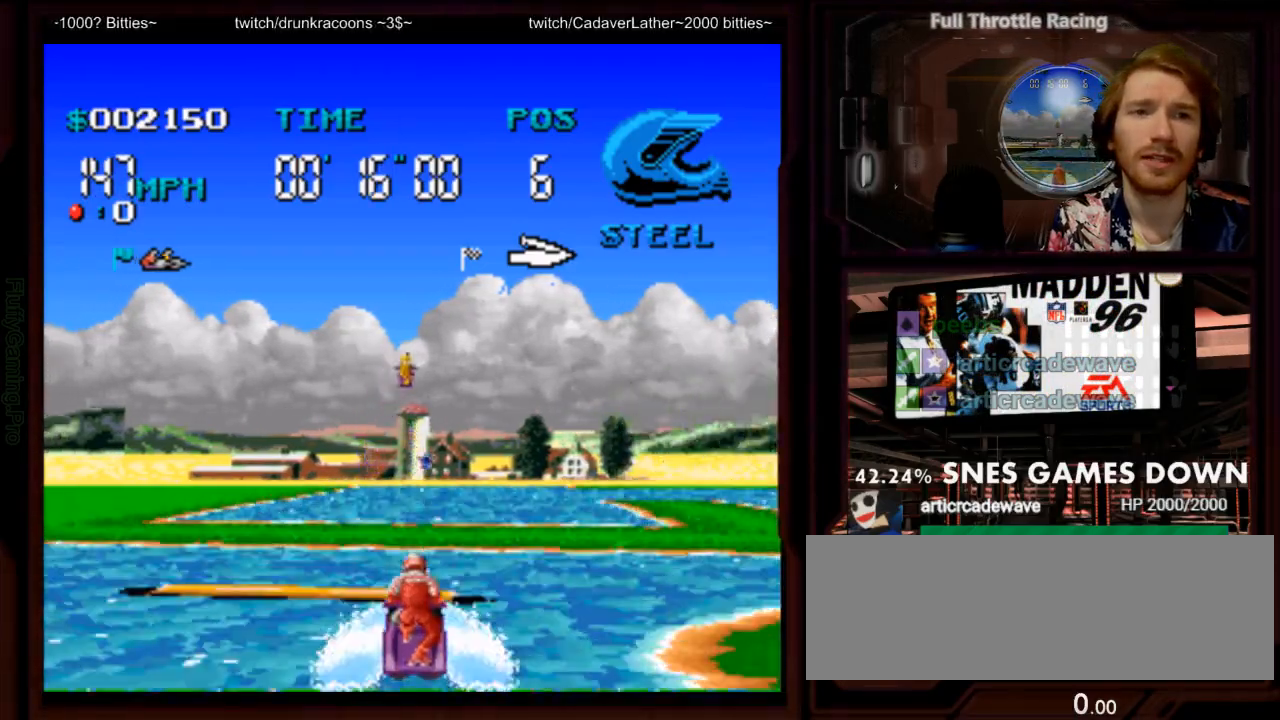
{"buttons": ["A"], "events": [[150, "DPAD_RIGHT", "up"]]}